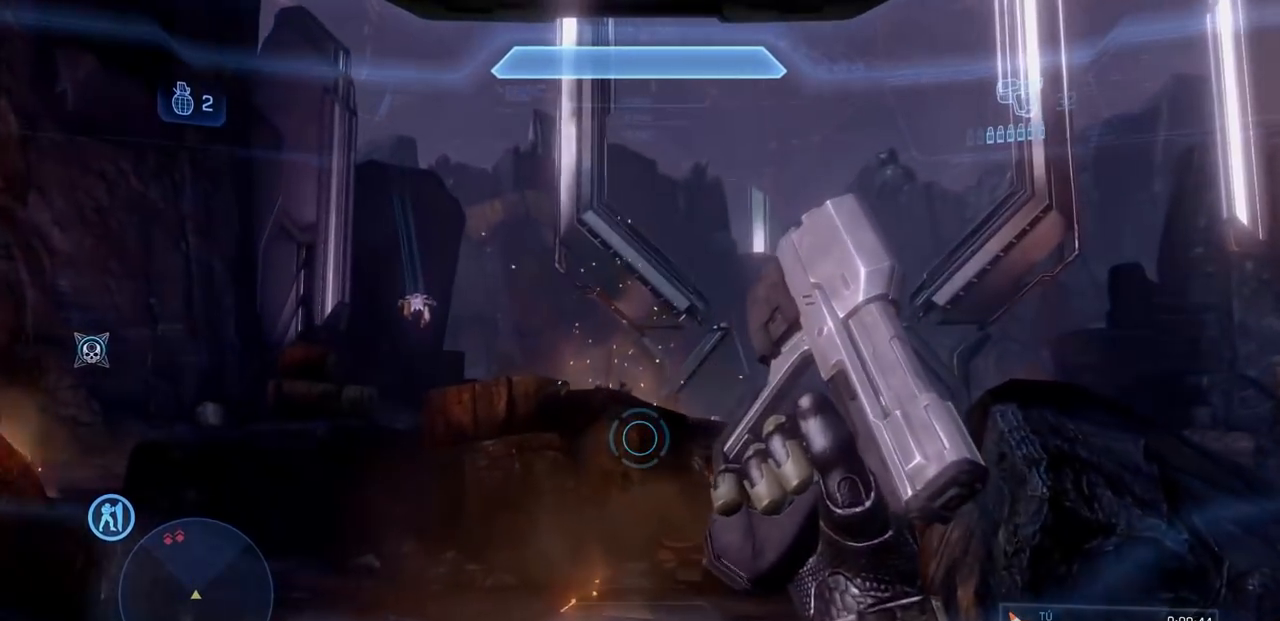
Gameplay with a controller (Xbox layout); each line is a JSON object with the inputs held at the frame after it. "events" lists button and stick changes between this image and that frame as [ms after this image, input, new state], when the widget could be followed in between. Not read: A DPAD_DOWN DPAD_LEFT DPAD_RIGHT DPAD_UP L3 R3 Y.
{"buttons": [], "left_stick": "up", "right_stick": "down-right", "events": [[434, "right_stick", "down-right"]]}
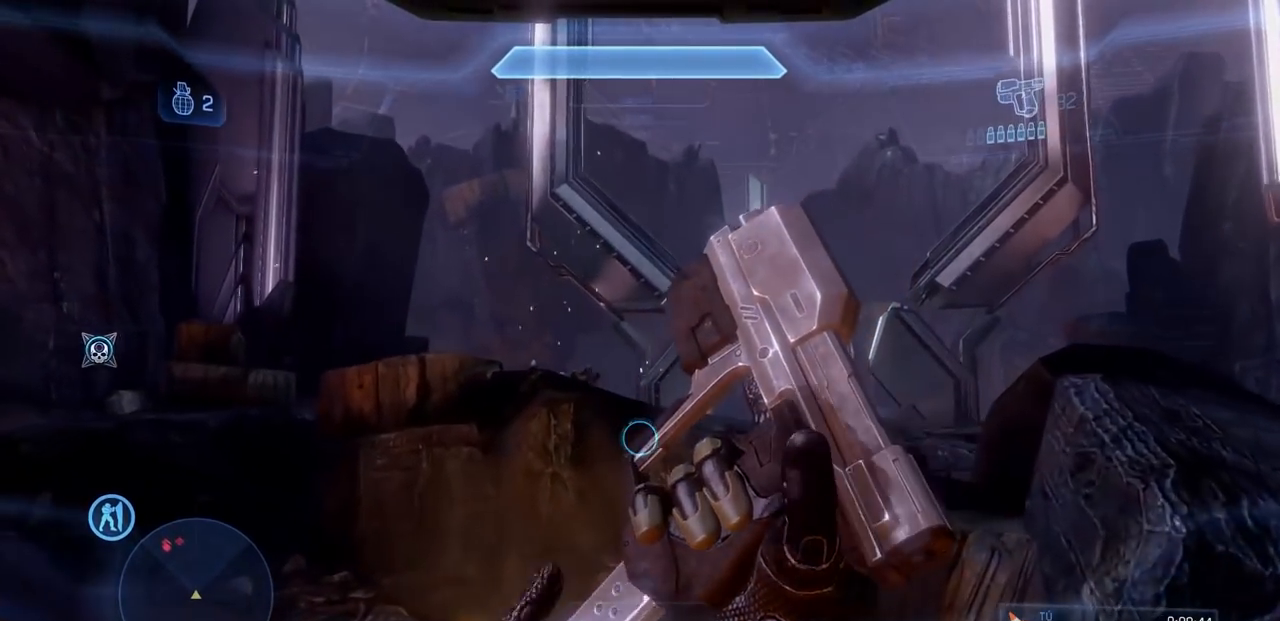
{"buttons": ["X"], "left_stick": "up", "right_stick": "center", "events": [[100, "right_stick", "center"], [400, "X", "down"]]}
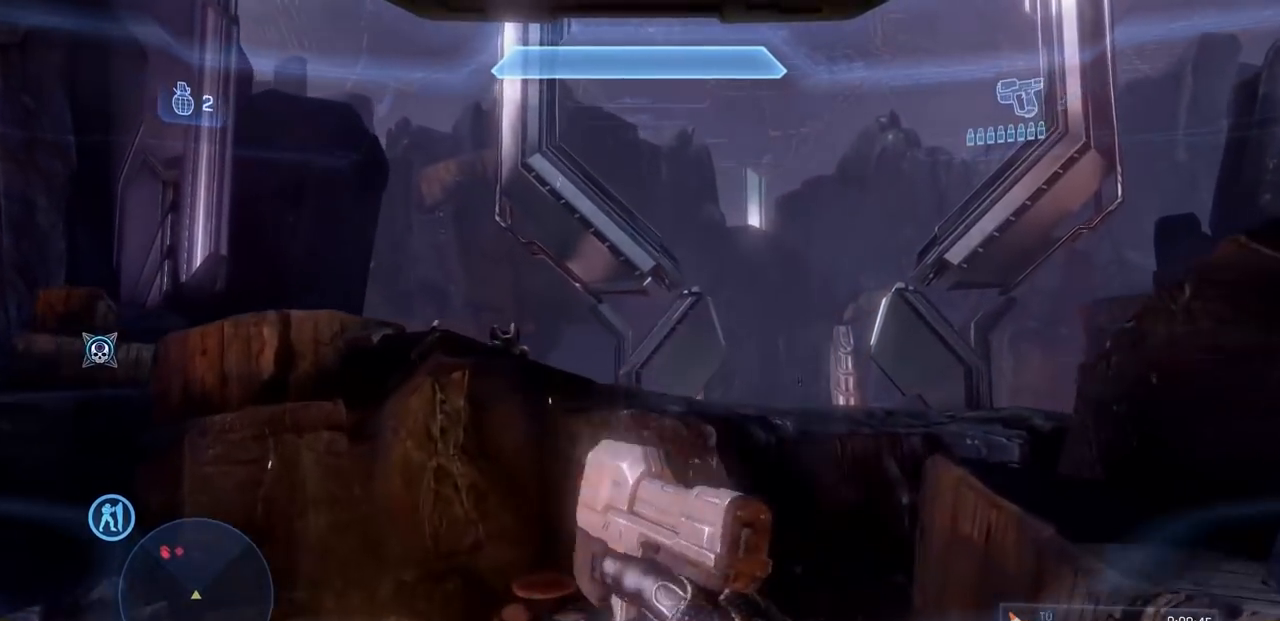
{"buttons": [], "left_stick": "up", "right_stick": "center", "events": [[34, "X", "up"], [251, "right_stick", "down-left"], [484, "right_stick", "center"]]}
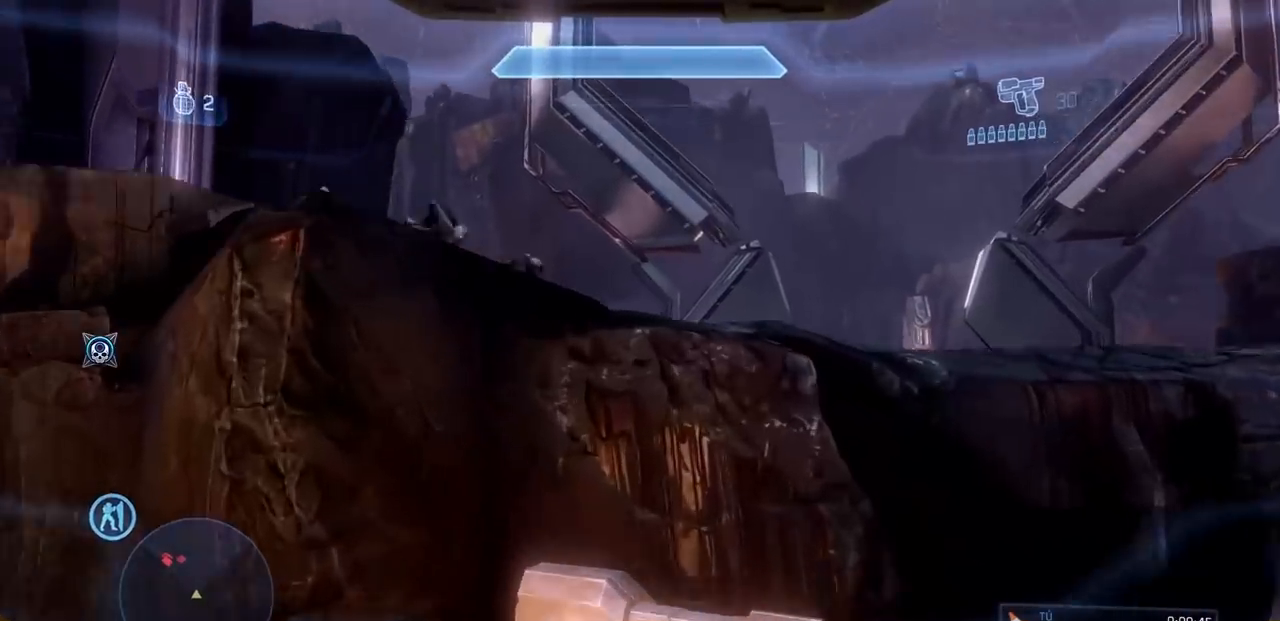
{"buttons": [], "left_stick": "up-right", "right_stick": "center", "events": [[117, "R2", "down"], [267, "R2", "up"], [267, "left_stick", "up-right"], [284, "right_stick", "left"], [467, "right_stick", "center"]]}